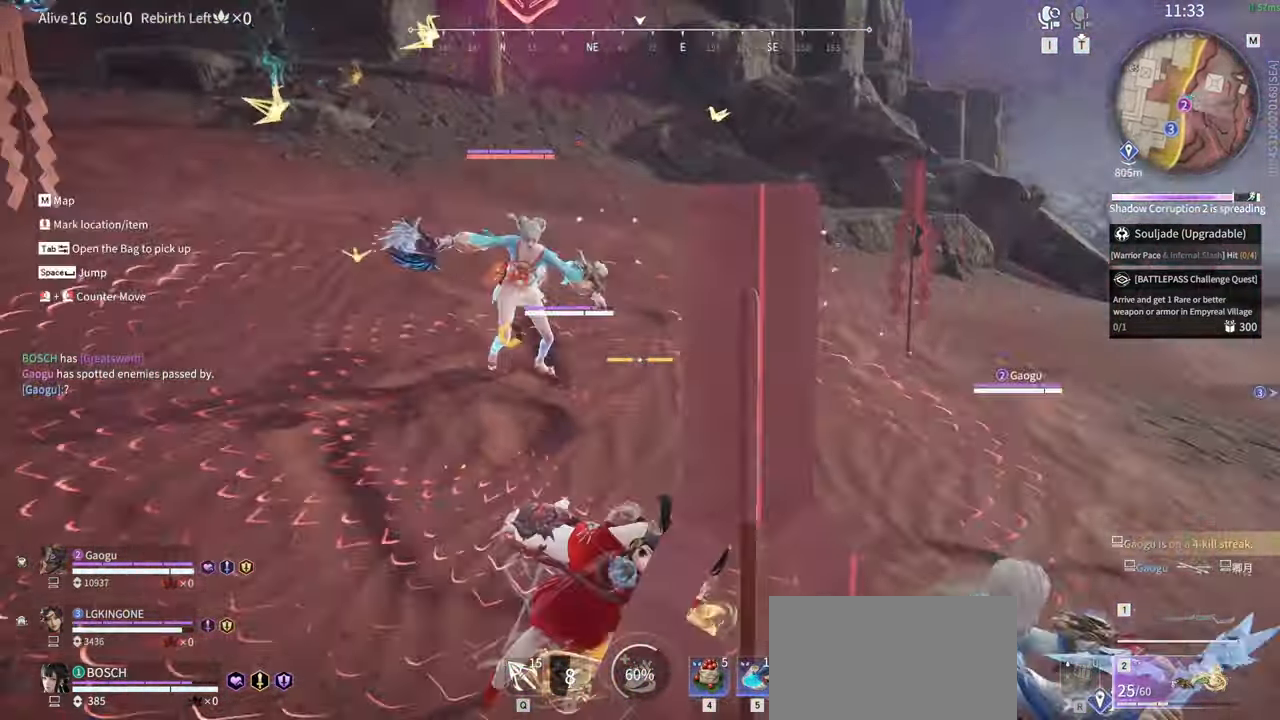
Gameplay with keyboard and mouse; each line is a JSON object with the keys and mouse buttons held at the frame after it. "events" lists presses ("down") and releases ("up") of "1", "2", "3", "4", "5", "a", "alt", "b", "c", "ctrl", "d", "e", "f", "g", "q", "r", "s", "shift", "space", "t", "tab", "tilde", "v", "w", "x", "z", "mouse_left", "mouse_wheel", "mouse_right", "mouse_mb4" and "mouse_mb5" between this image and that frame as [ms after this image, input, new state], when the widget could be followed in between. "mouse_left", "mouse_wheel", "mouse_right", "mouse_mb4", "mouse_mb5" = the "left", "wheel", "right", "mb4", "mb5" buttons of the "mouse" list. No other keys are recorded. "wheel" means that the mouse wheel is clicked or scrolled. Mouse movement is not recorded.
{"keys": ["g"], "mouse": ["left", "right"]}
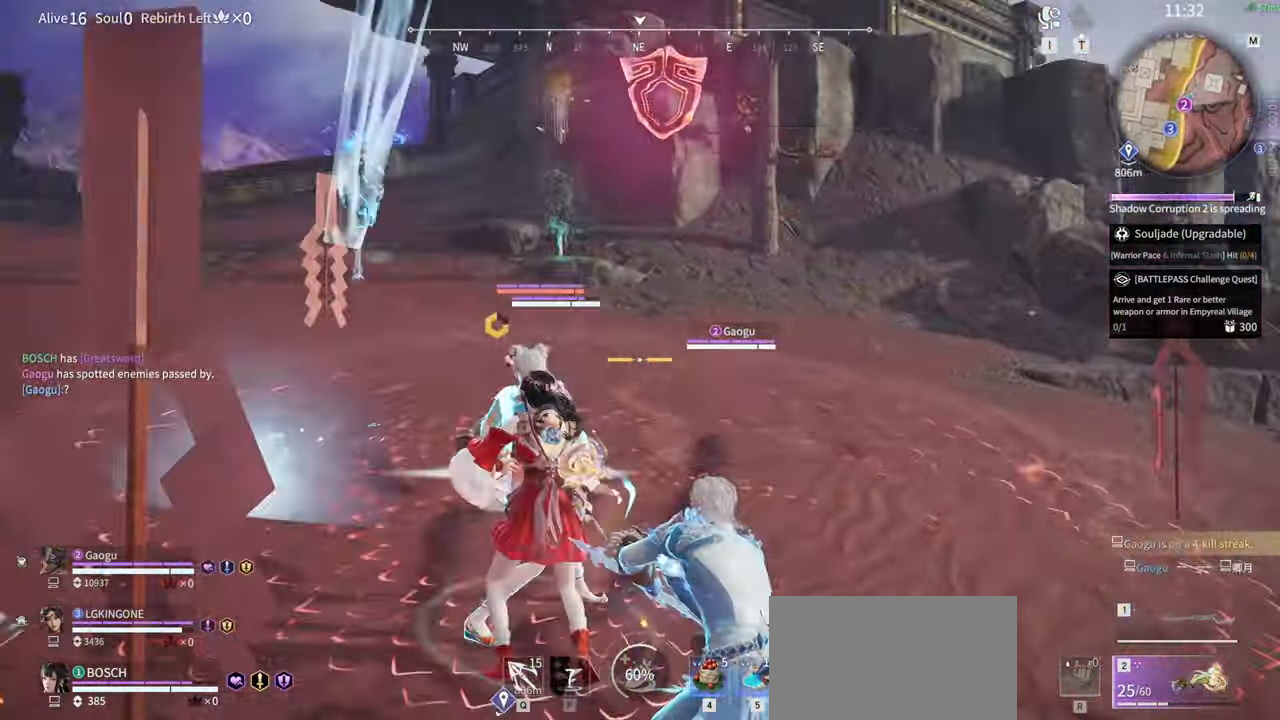
{"keys": [], "mouse": [], "events": [[233, "g", "up"], [266, "mouse_left", "up"], [266, "mouse_right", "up"]]}
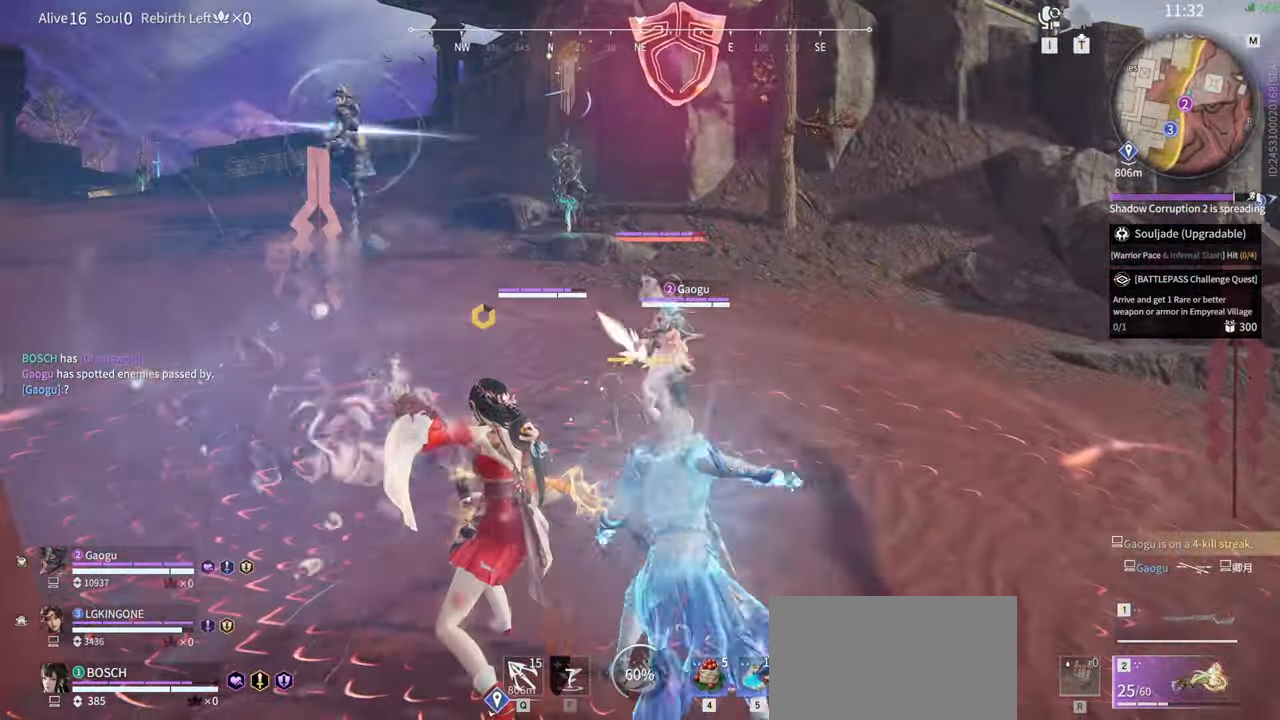
{"keys": ["s", "shift"], "mouse": []}
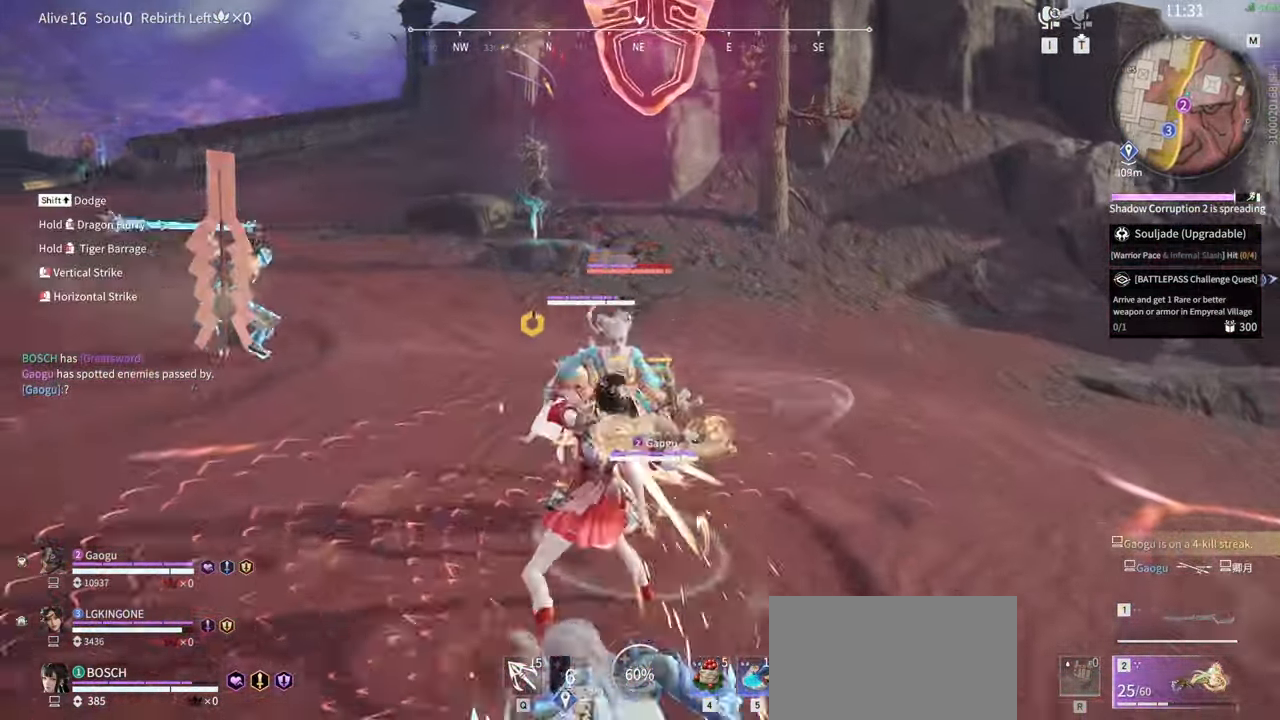
{"keys": [], "mouse": [], "events": [[66, "mouse_left", "down"], [116, "s", "up"], [166, "shift", "up"], [200, "mouse_left", "up"], [250, "mouse_left", "down"], [350, "mouse_left", "up"], [450, "mouse_left", "down"], [483, "mouse_left", "up"]]}
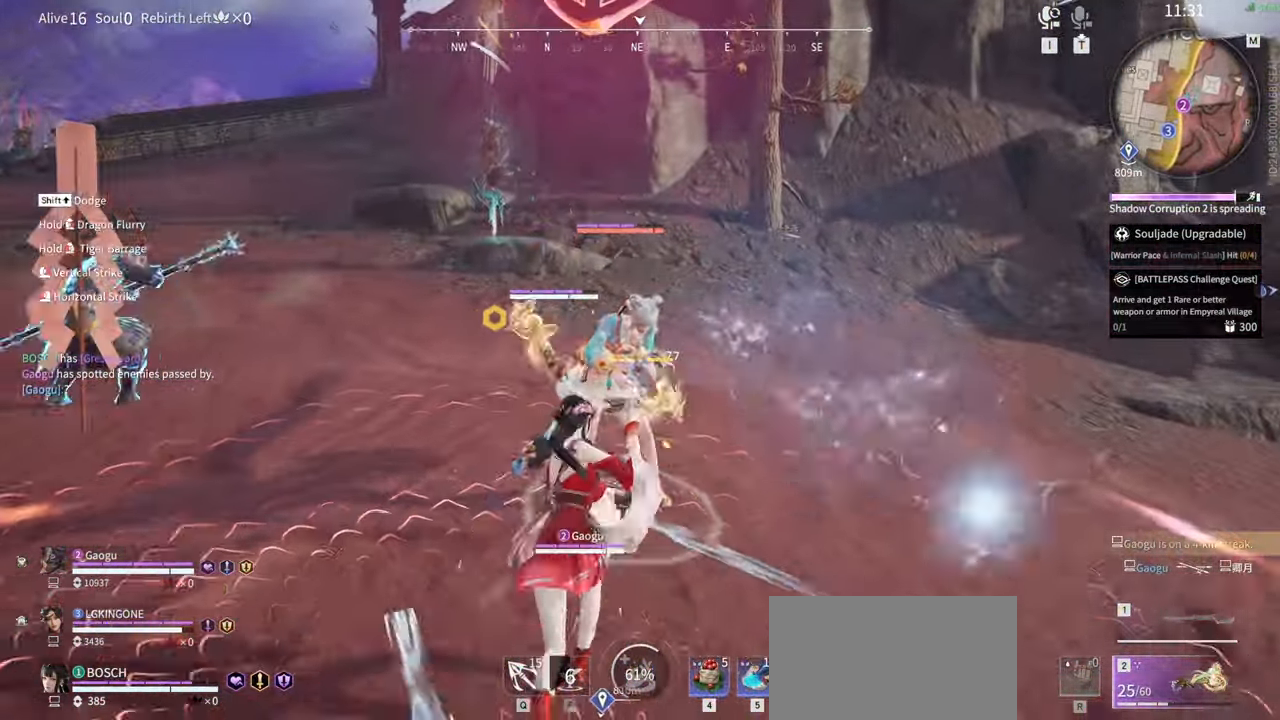
{"keys": [], "mouse": [], "events": [[266, "mouse_left", "down"], [366, "mouse_left", "up"], [450, "mouse_left", "down"], [500, "mouse_left", "up"]]}
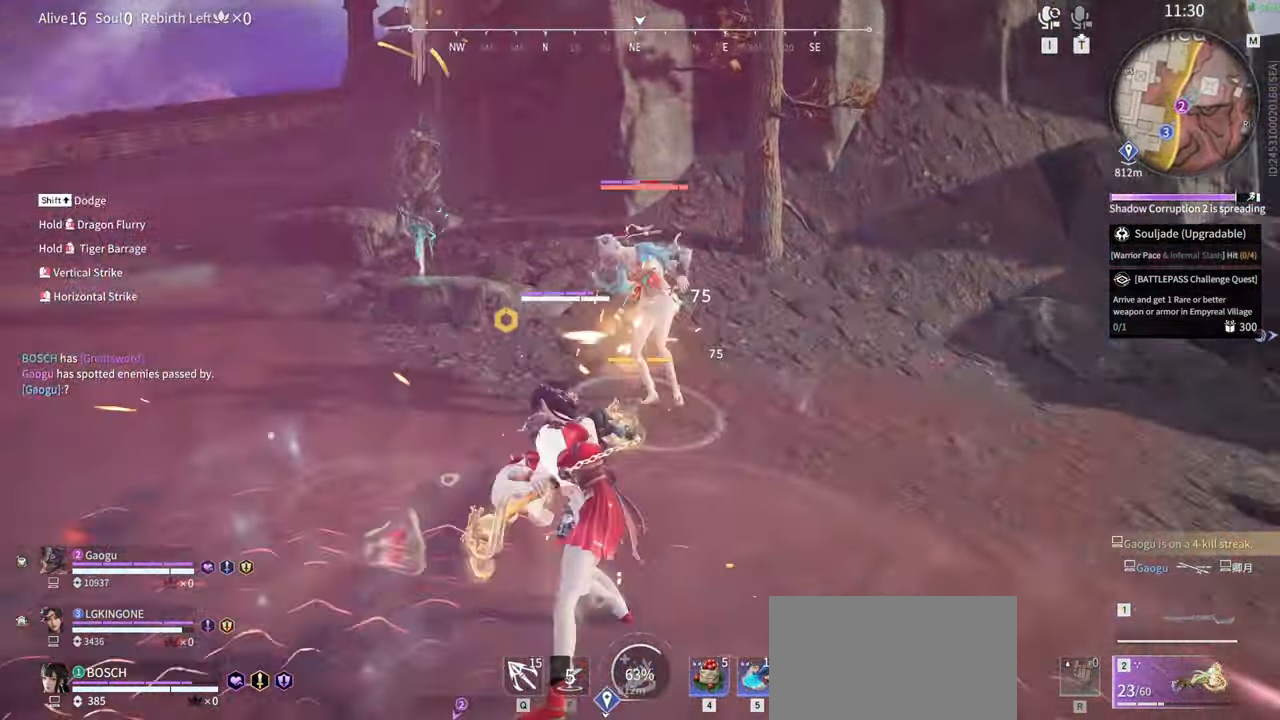
{"keys": [], "mouse": [], "events": [[50, "mouse_left", "down"], [150, "mouse_left", "up"]]}
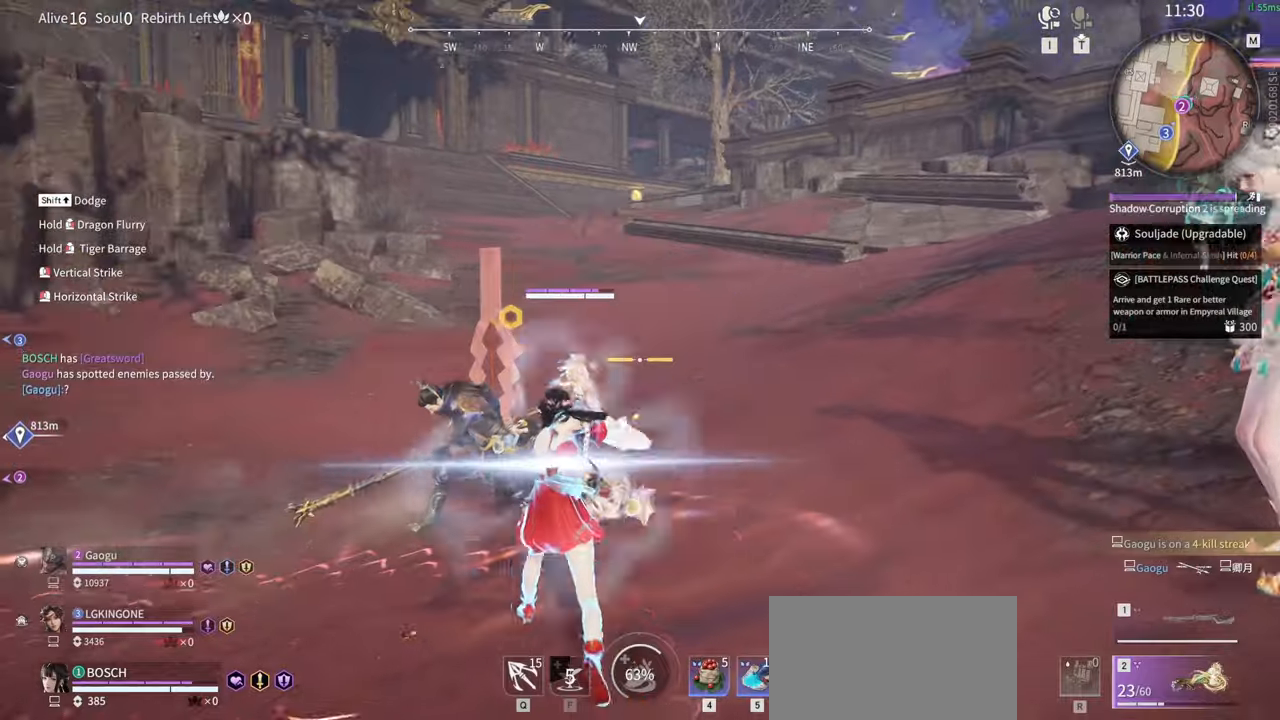
{"keys": [], "mouse": [], "events": []}
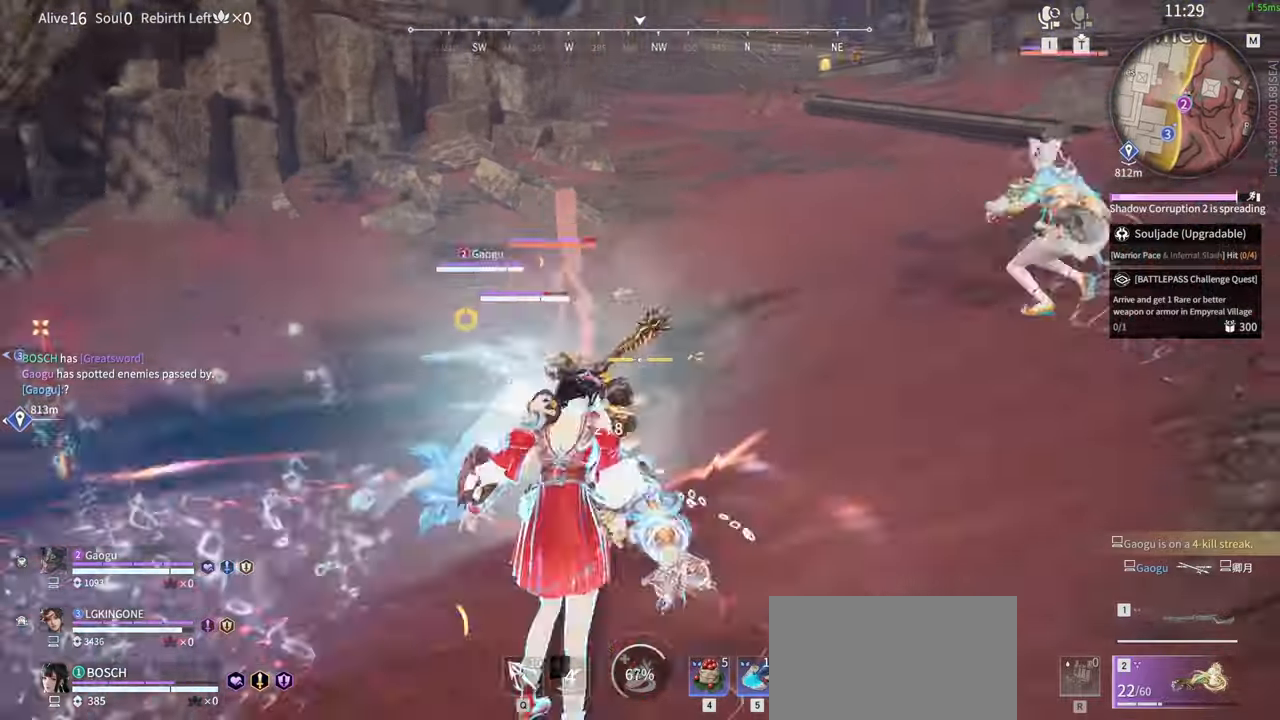
{"keys": [], "mouse": [], "events": []}
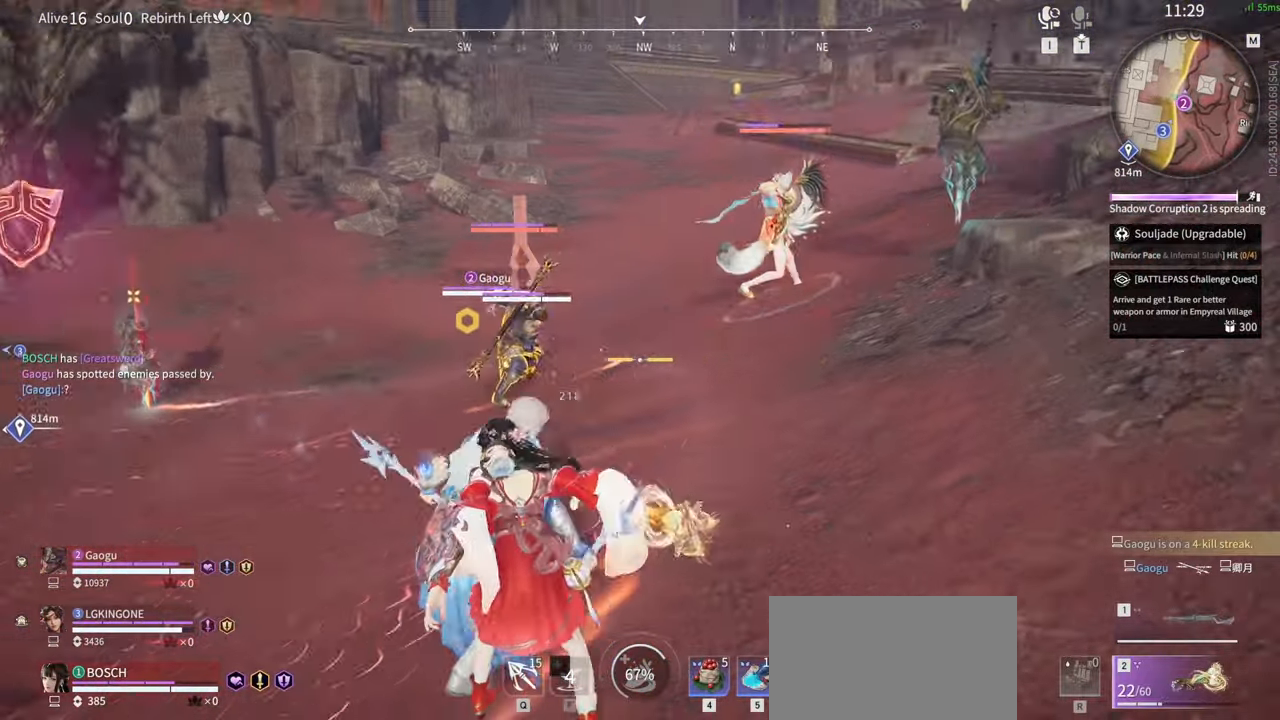
{"keys": [], "mouse": [], "events": [[50, "s", "down"], [100, "shift", "down"], [183, "s", "up"], [183, "shift", "up"]]}
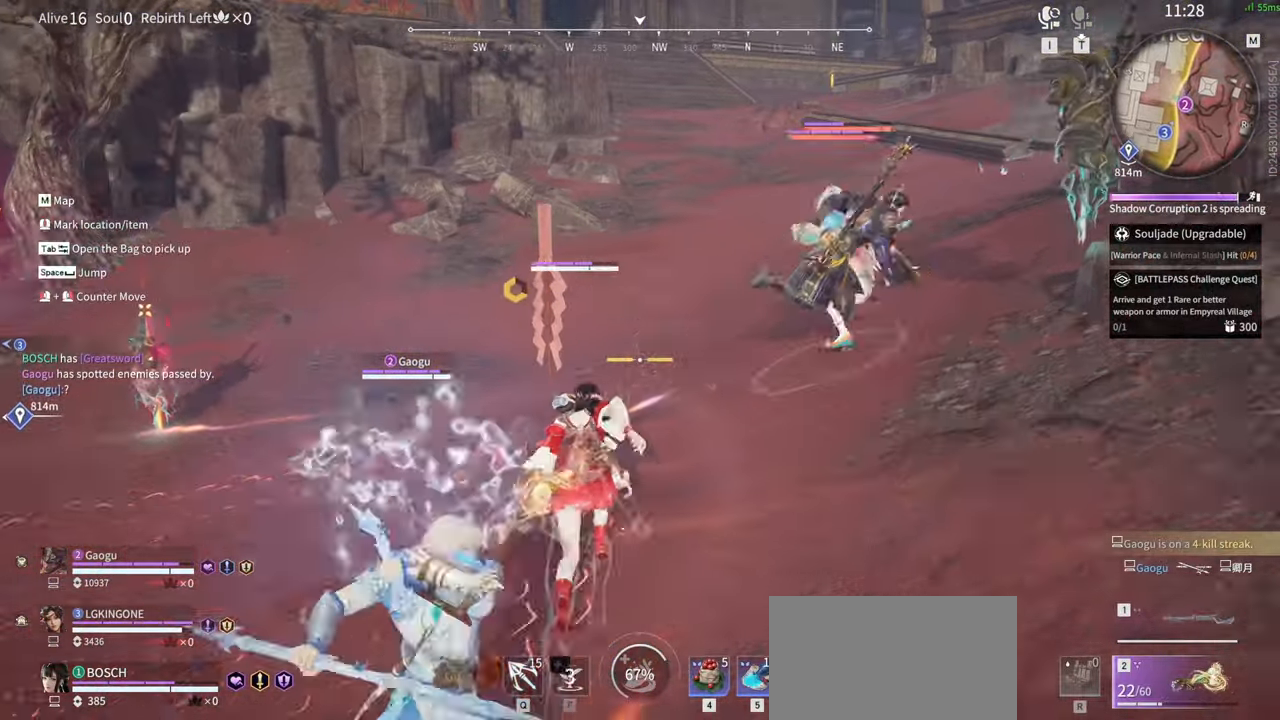
{"keys": ["s", "shift"], "mouse": [], "events": [[250, "s", "down"], [250, "shift", "down"]]}
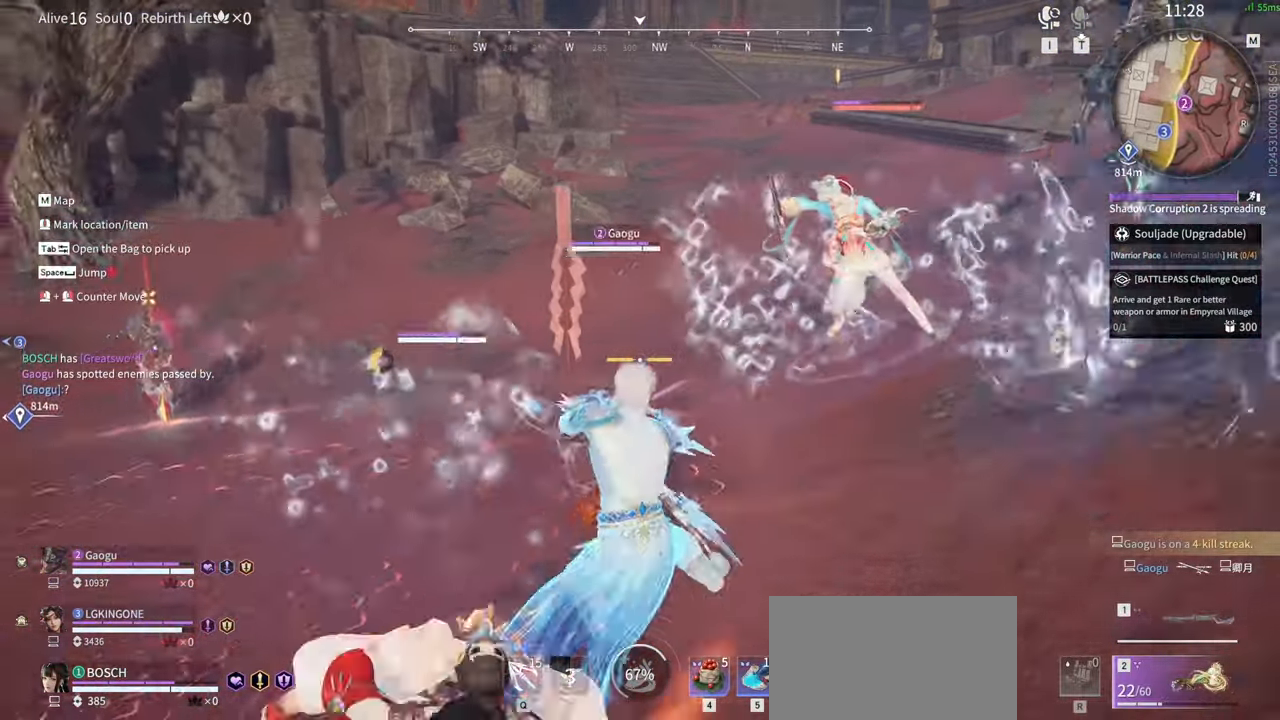
{"keys": ["s"], "mouse": [], "events": [[266, "shift", "up"]]}
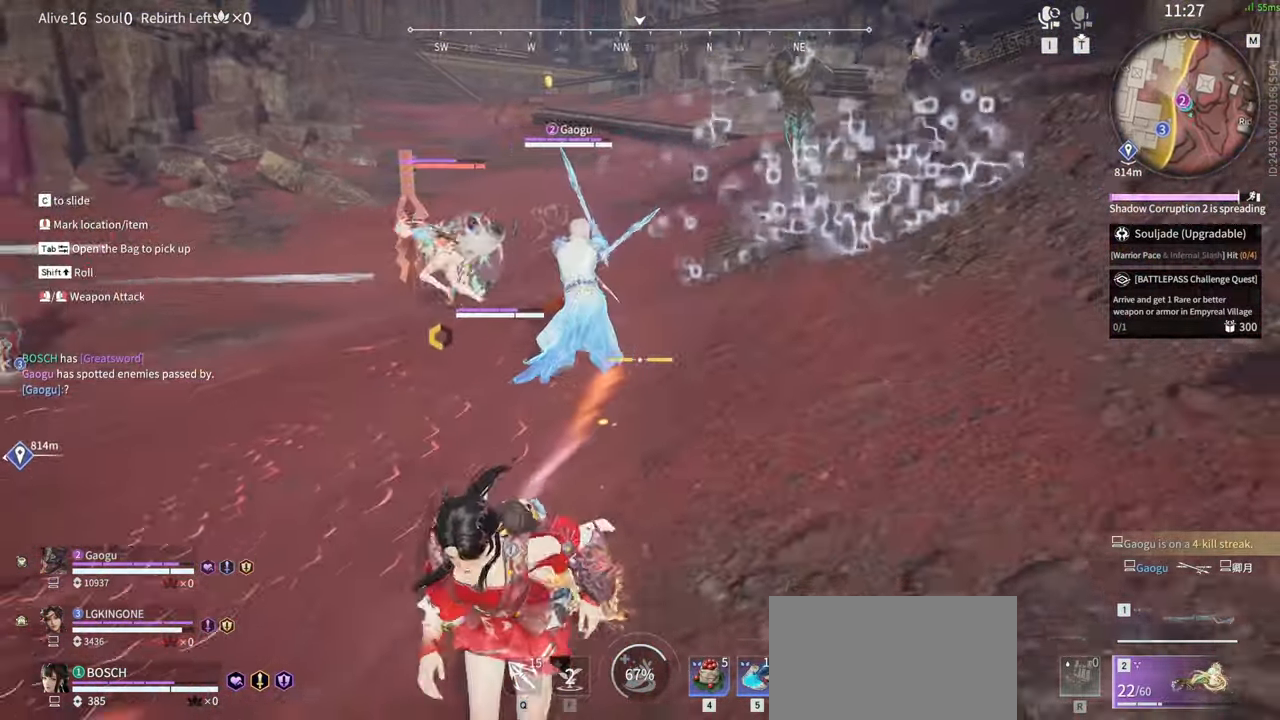
{"keys": ["s"], "mouse": [], "events": []}
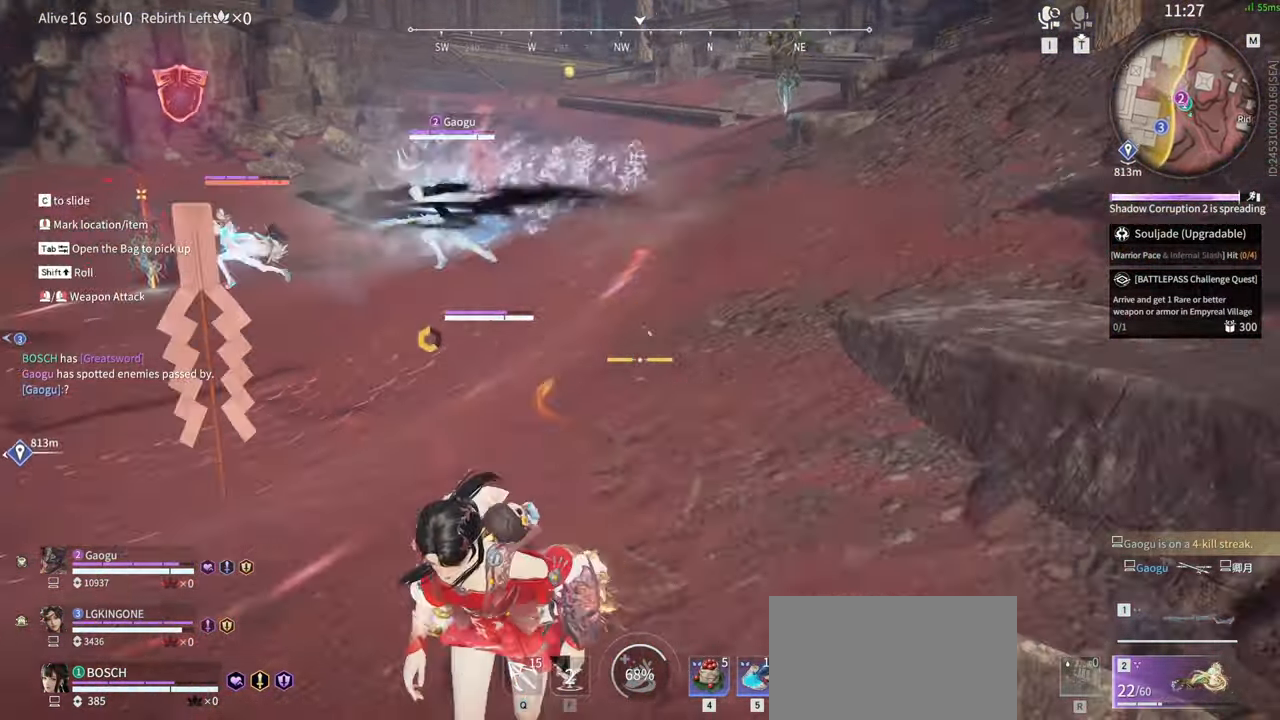
{"keys": ["a", "s"], "mouse": [], "events": [[300, "a", "down"]]}
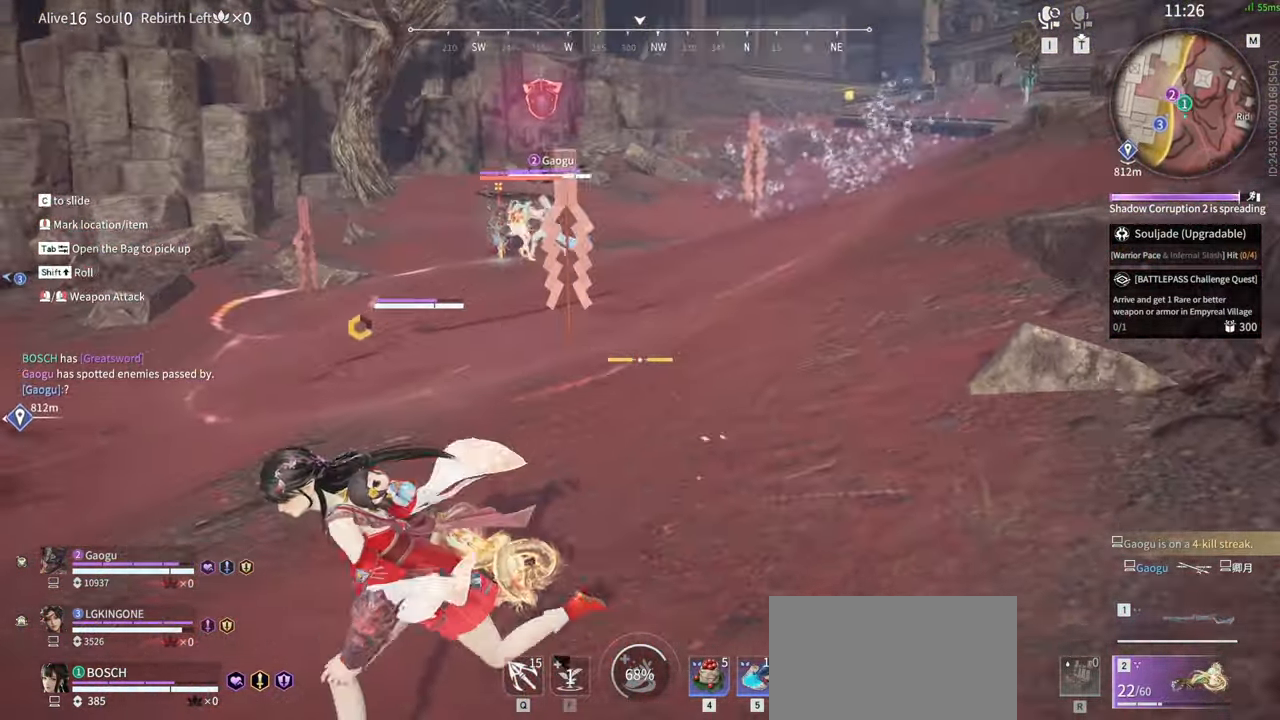
{"keys": ["a", "w"], "mouse": [], "events": [[233, "s", "up"], [416, "w", "down"]]}
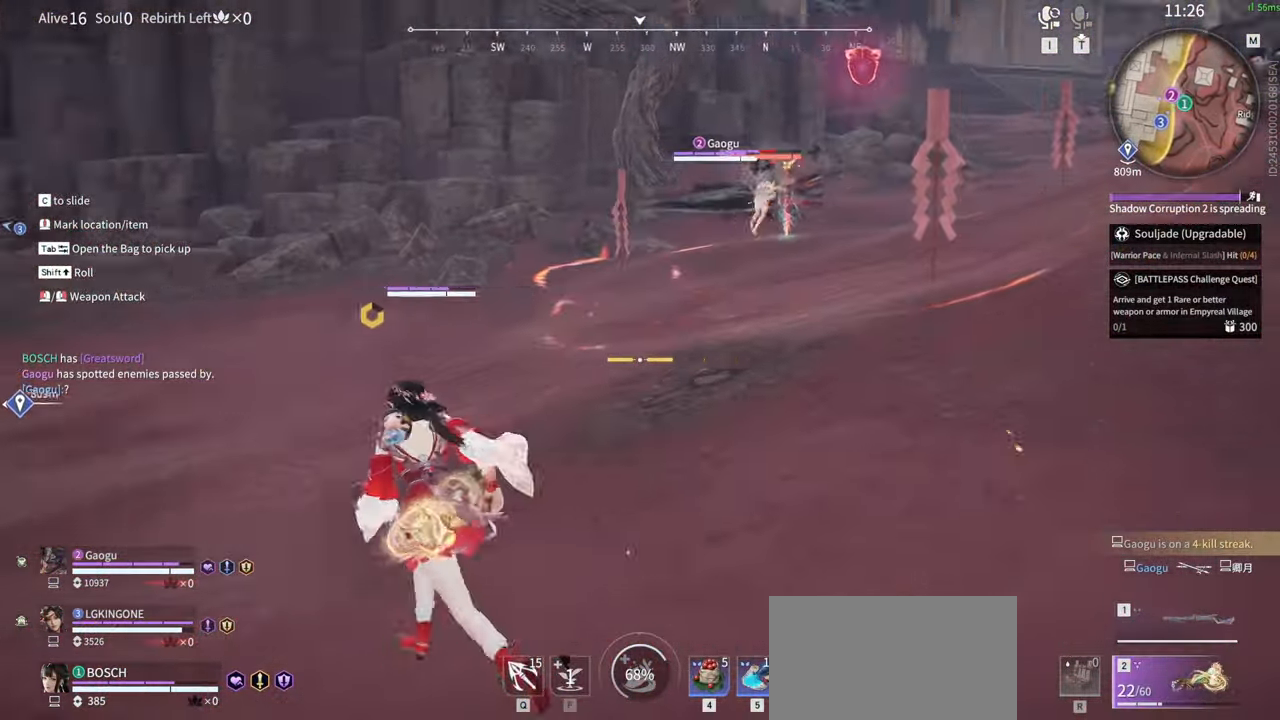
{"keys": ["w"], "mouse": ["right"], "events": [[50, "mouse_right", "down"], [100, "a", "up"]]}
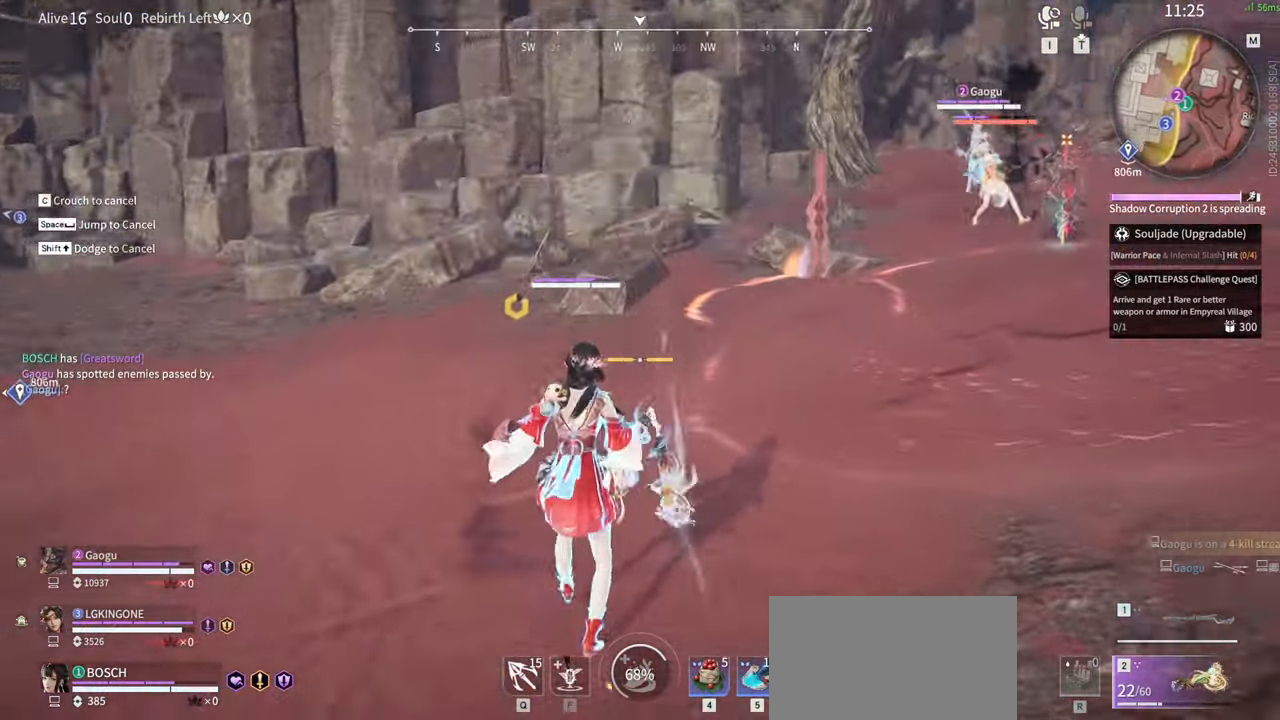
{"keys": ["a", "w"], "mouse": ["right"], "events": [[250, "a", "down"]]}
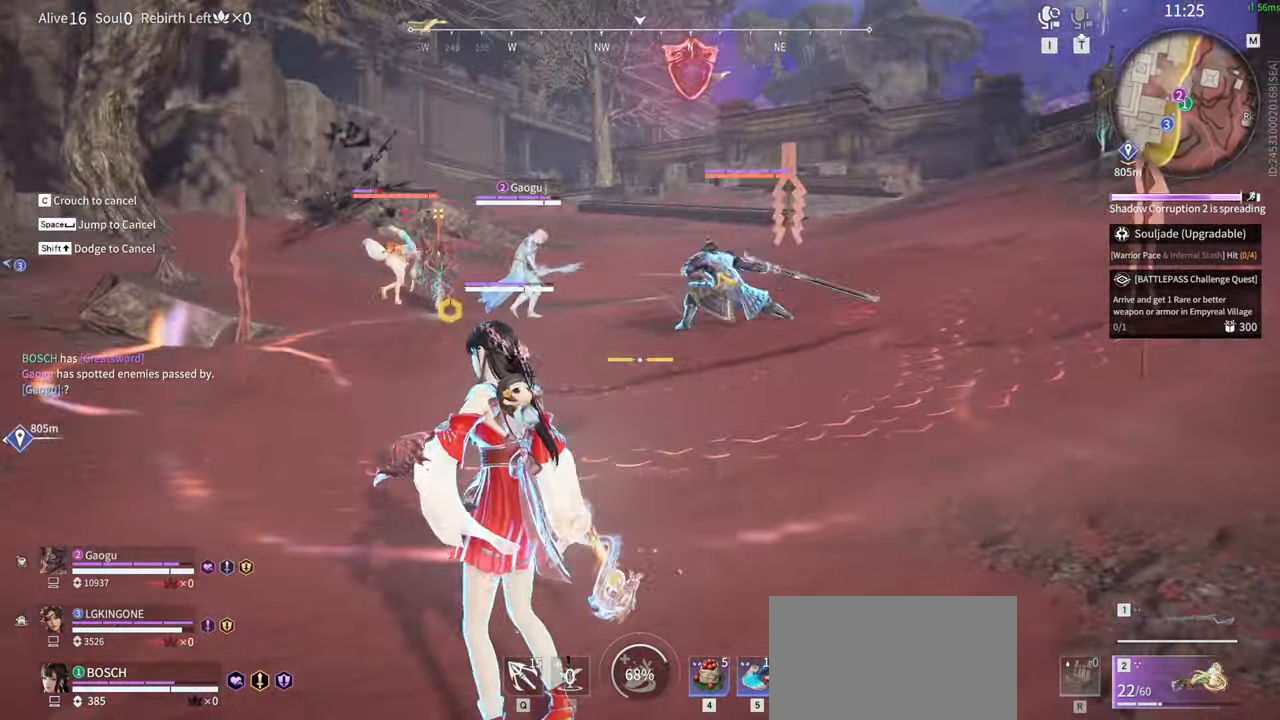
{"keys": [], "mouse": ["right"], "events": [[83, "a", "up"], [400, "w", "up"]]}
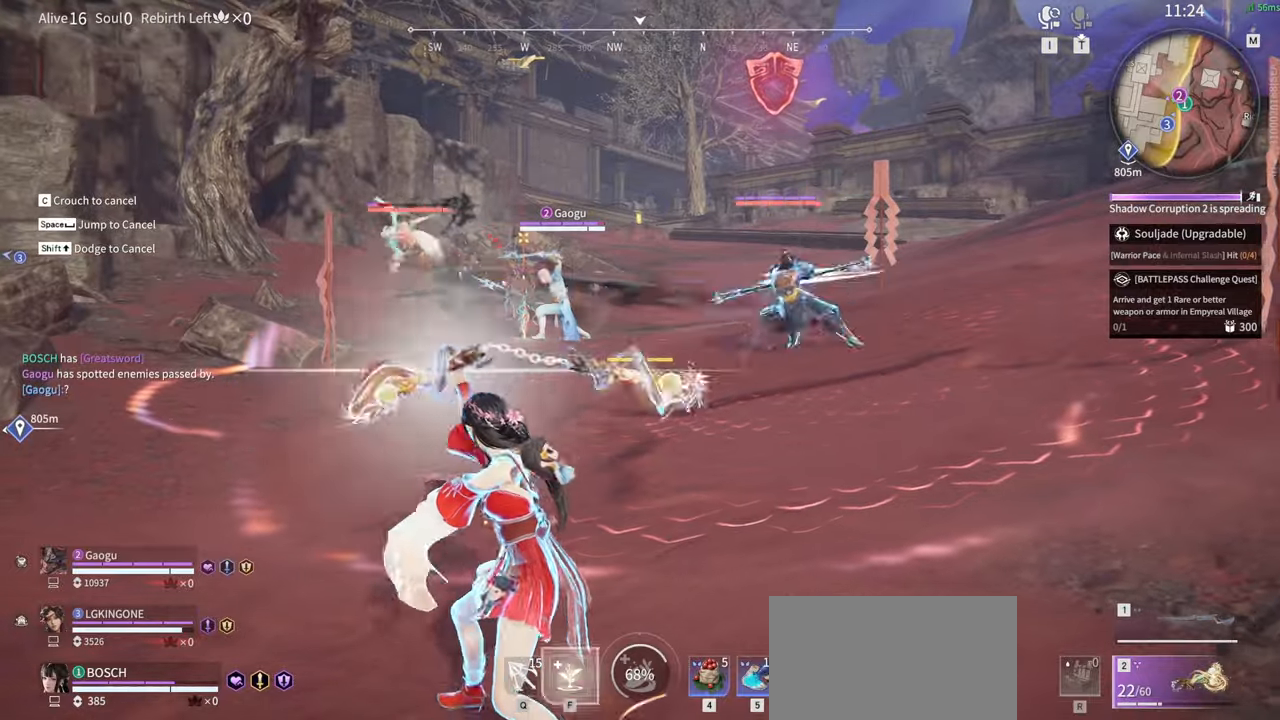
{"keys": [], "mouse": [], "events": [[283, "mouse_right", "up"], [383, "mouse_right", "down"], [466, "mouse_right", "up"]]}
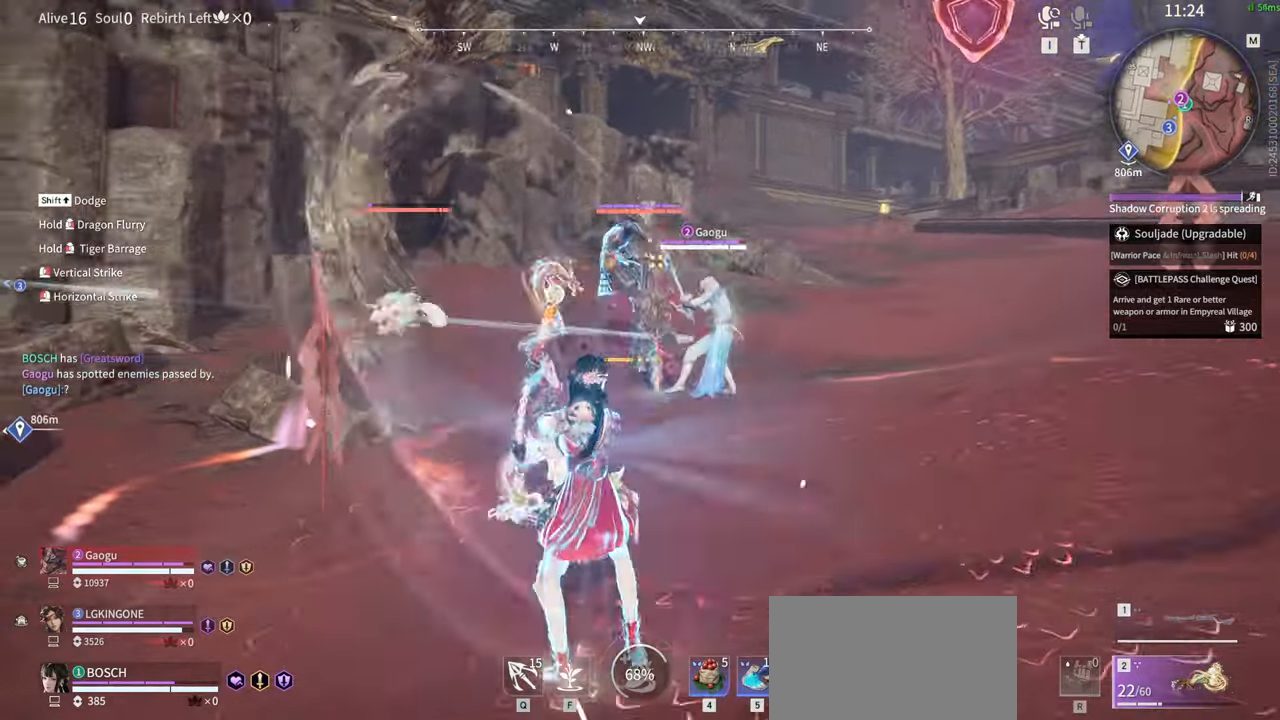
{"keys": [], "mouse": ["right"], "events": [[16, "mouse_right", "down"], [116, "mouse_right", "up"], [150, "mouse_right", "down"], [250, "mouse_right", "up"], [350, "mouse_right", "down"], [400, "mouse_right", "up"], [500, "mouse_right", "down"]]}
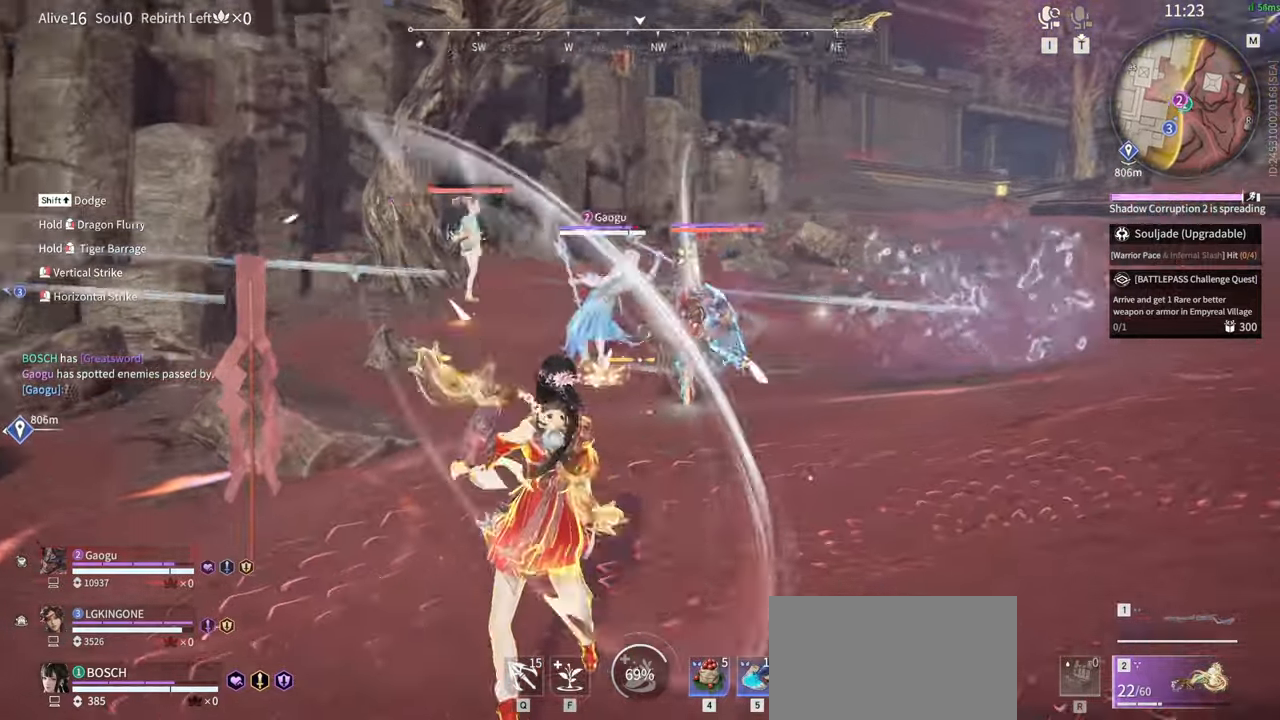
{"keys": [], "mouse": [], "events": [[33, "mouse_right", "up"], [133, "mouse_right", "down"], [216, "mouse_right", "up"], [266, "mouse_right", "down"], [366, "mouse_right", "up"], [416, "mouse_right", "down"], [500, "mouse_right", "up"]]}
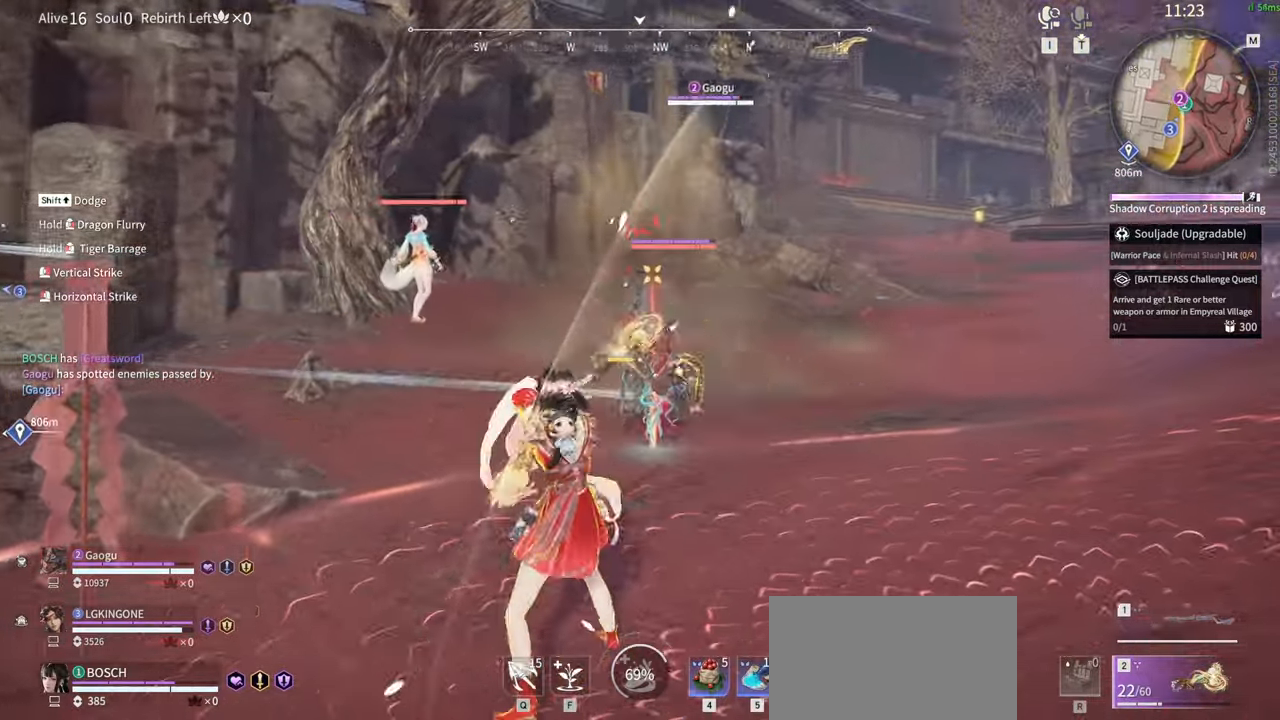
{"keys": [], "mouse": [], "events": [[100, "mouse_right", "down"], [150, "mouse_right", "up"], [250, "mouse_right", "down"], [333, "mouse_right", "up"], [416, "mouse_right", "down"], [466, "mouse_right", "up"]]}
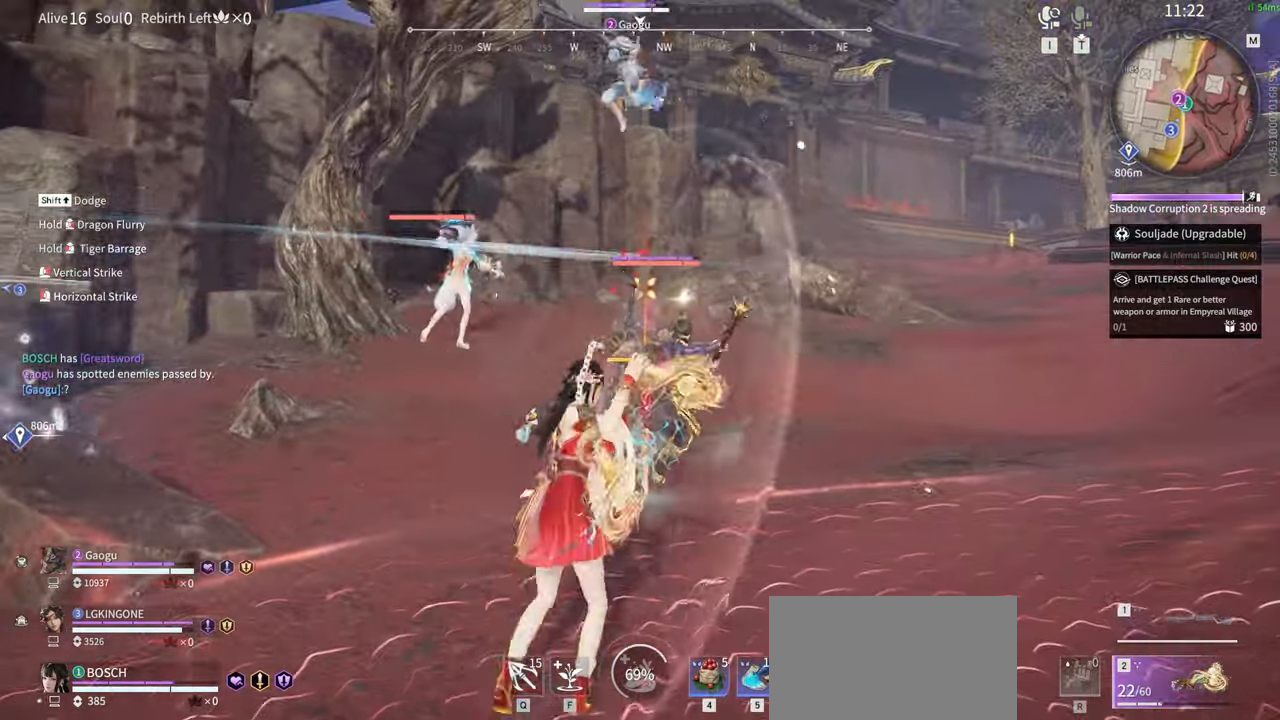
{"keys": [], "mouse": ["right"], "events": [[66, "mouse_right", "down"], [116, "mouse_right", "up"], [200, "mouse_right", "down"], [250, "mouse_right", "up"], [350, "mouse_right", "down"], [433, "mouse_right", "up"], [500, "mouse_right", "down"]]}
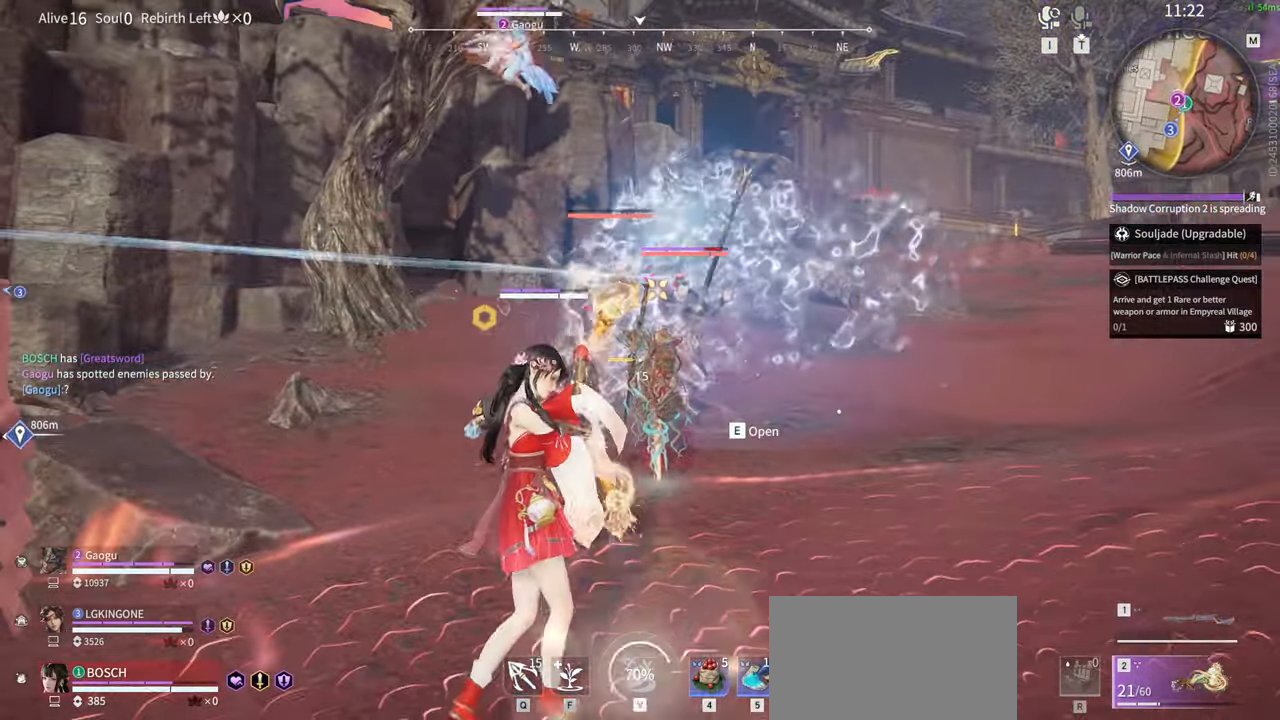
{"keys": [], "mouse": [], "events": [[133, "mouse_right", "up"], [166, "mouse_right", "down"], [316, "mouse_right", "up"]]}
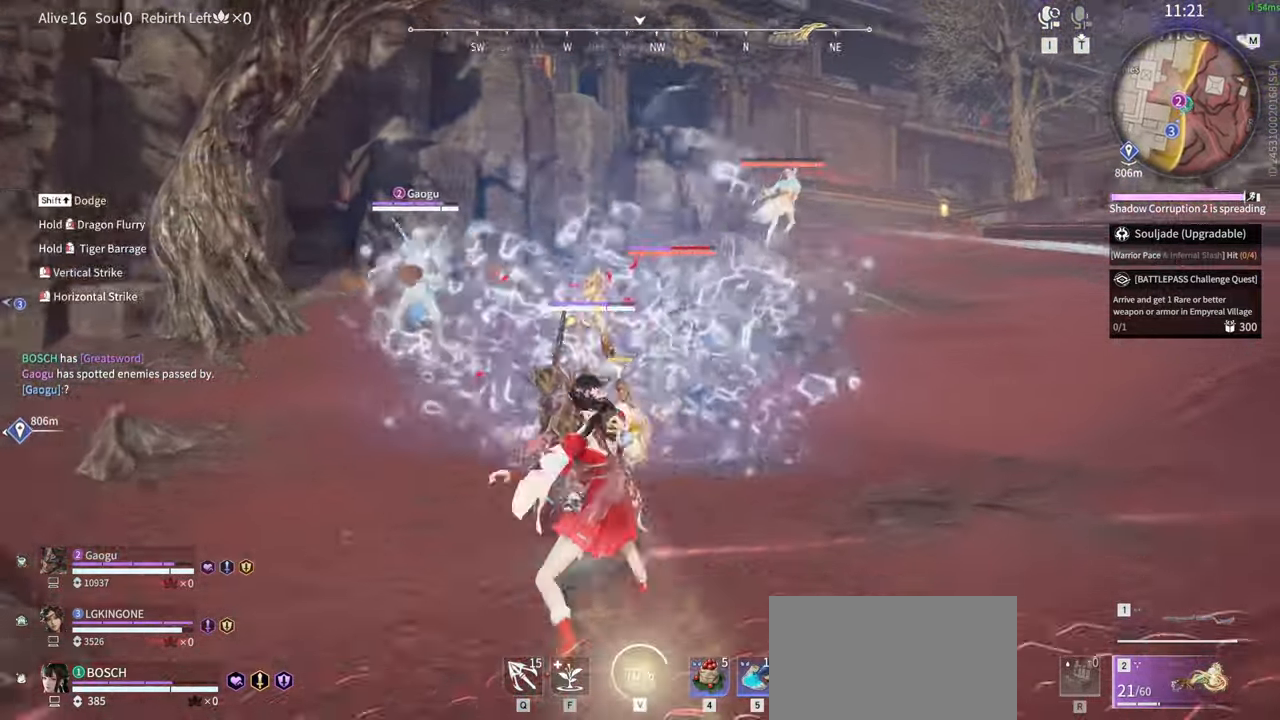
{"keys": [], "mouse": [], "events": [[100, "s", "down"], [150, "shift", "down"], [383, "f", "down"], [433, "shift", "up"], [466, "f", "up"], [466, "s", "up"]]}
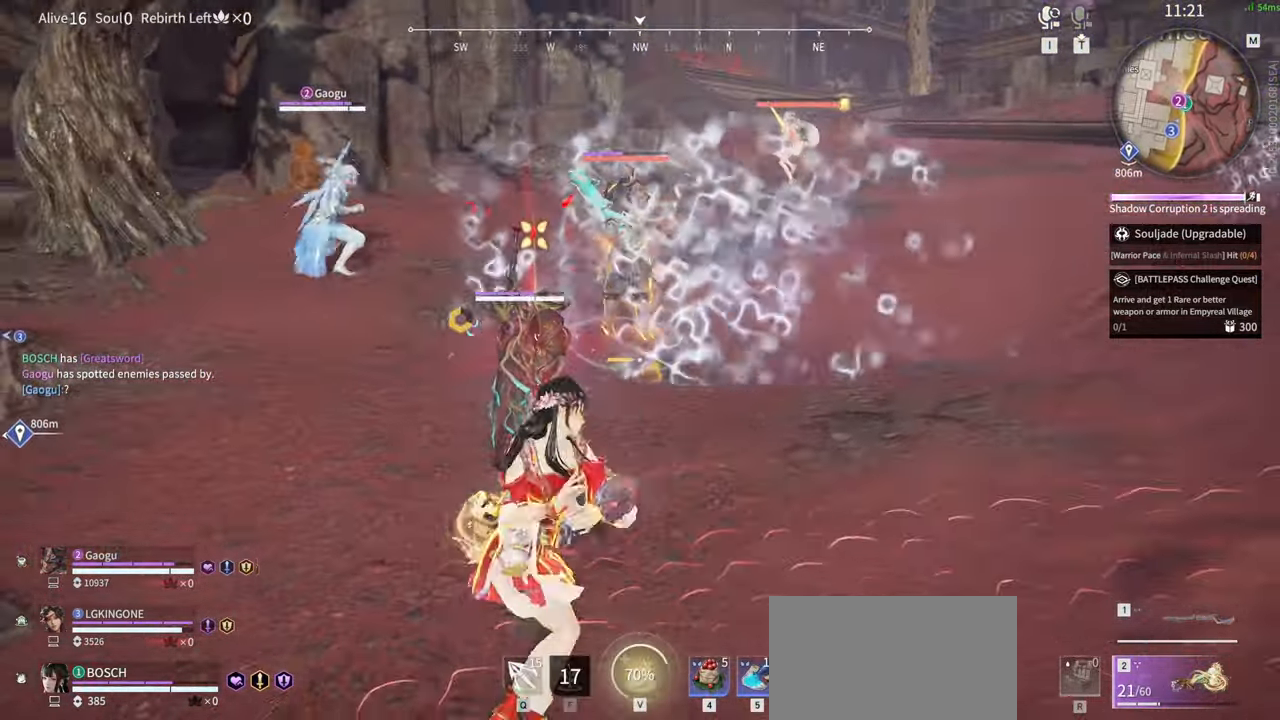
{"keys": ["a", "shift"], "mouse": [], "events": [[266, "a", "down"], [300, "shift", "down"]]}
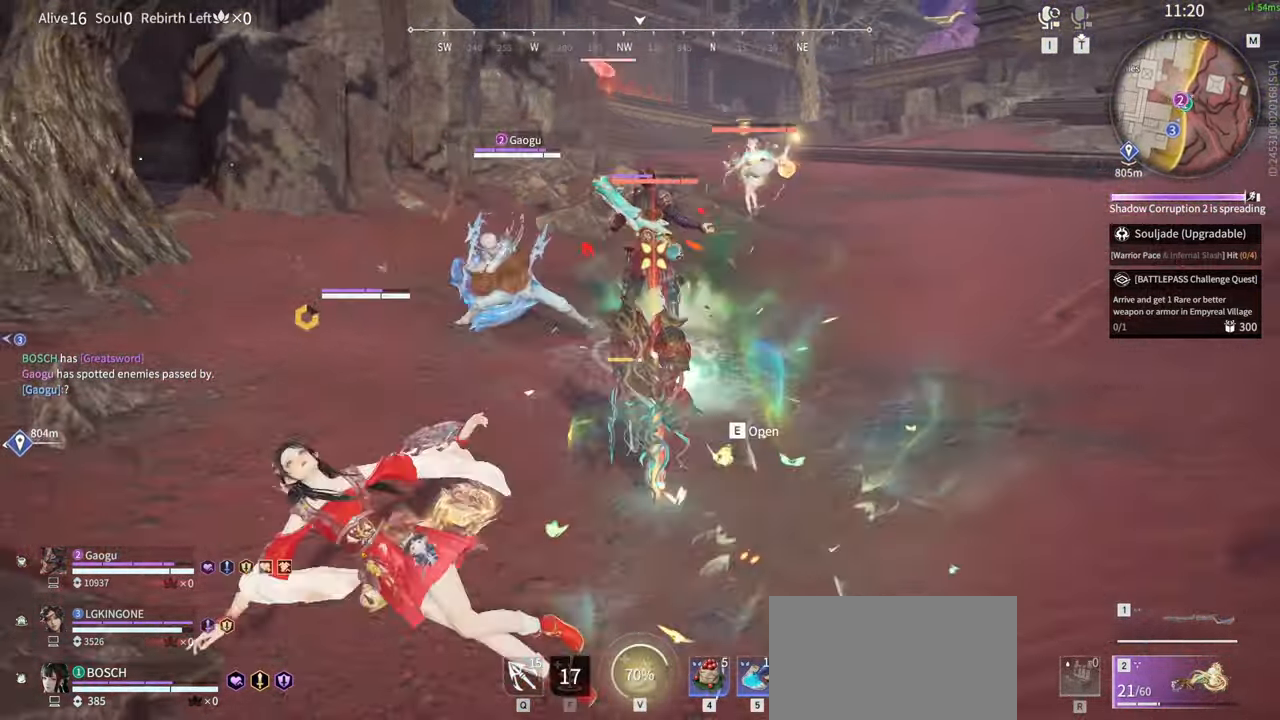
{"keys": ["e", "w"], "mouse": [], "events": [[33, "w", "down"], [133, "shift", "up"], [166, "a", "up"], [316, "tab", "down"], [416, "e", "down"], [466, "tab", "up"]]}
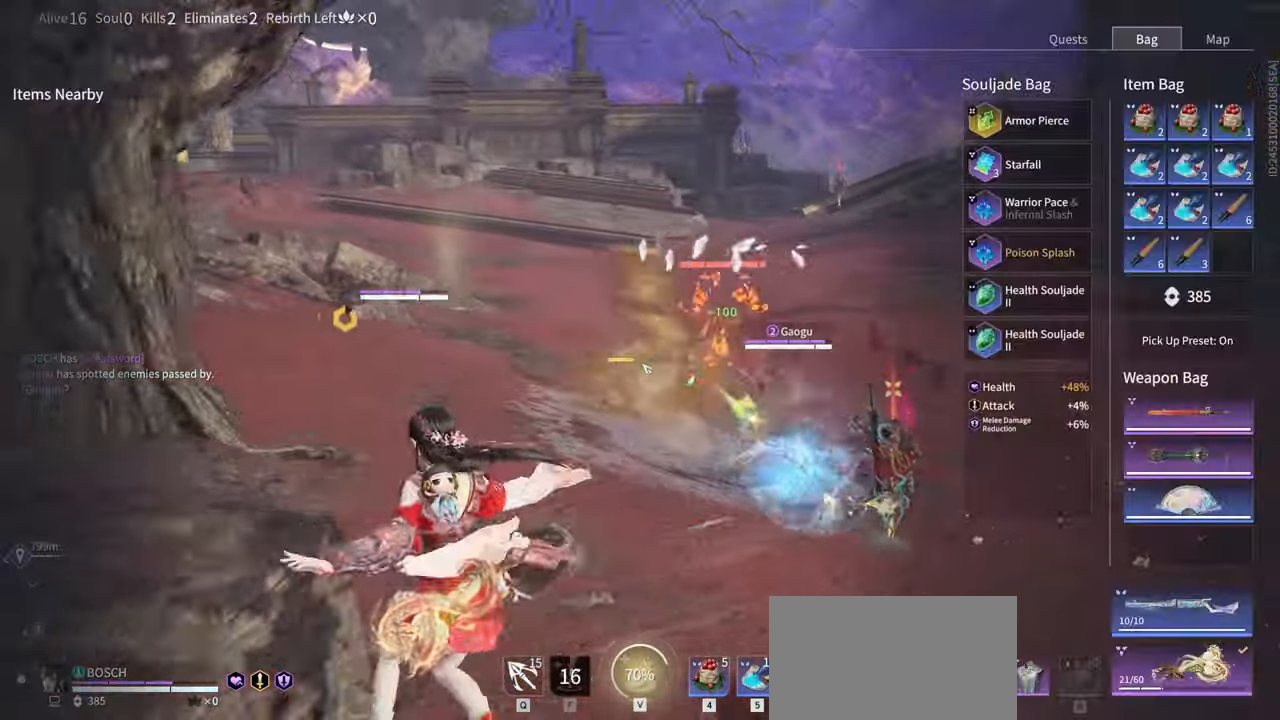
{"keys": ["d", "tab"], "mouse": [], "events": [[50, "e", "up"], [183, "d", "down"], [183, "w", "up"], [466, "tab", "down"]]}
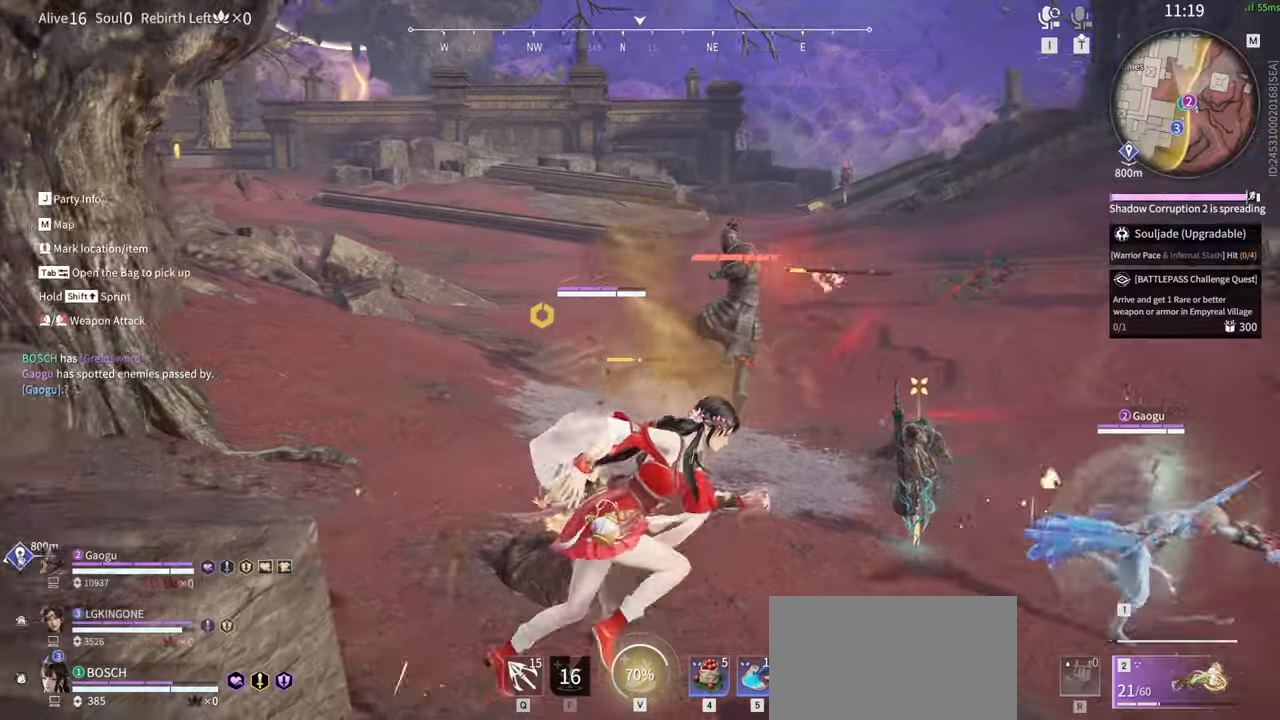
{"keys": ["w"], "mouse": ["left"], "events": [[116, "tab", "up"], [116, "w", "down"], [300, "d", "up"], [350, "mouse_left", "down"]]}
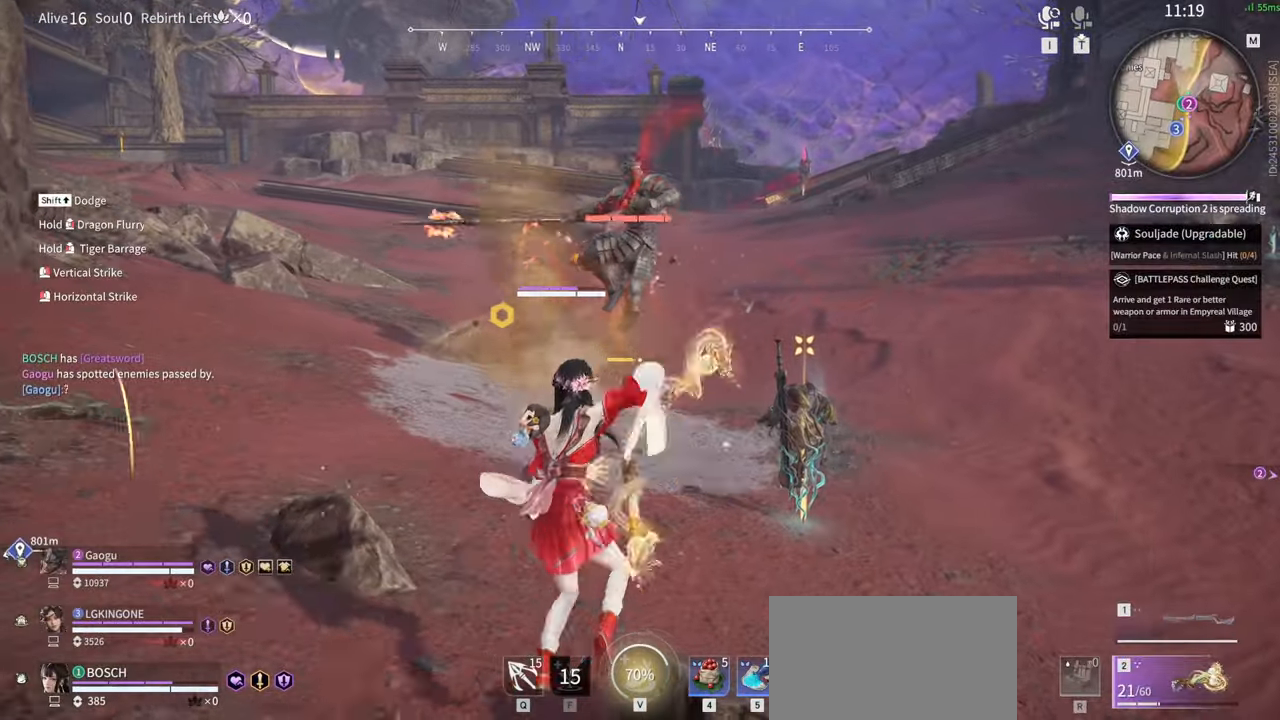
{"keys": ["d", "s", "shift"], "mouse": ["left"]}